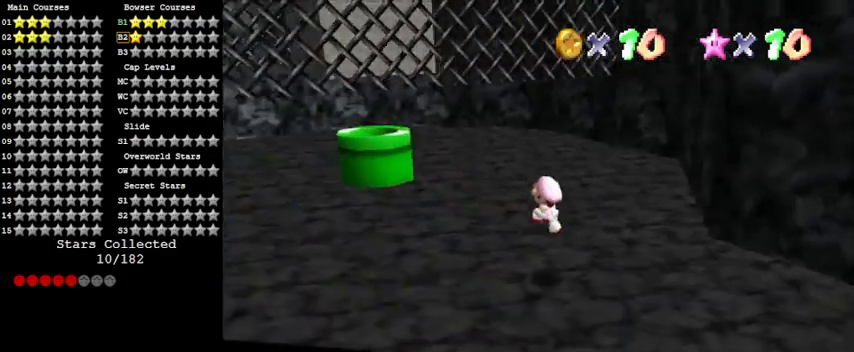
Gameplay with keyboard; each line is a JSON object with the keys held at the frame after it. "events" lists presses ("down") and releases ("up") of "a", "c", "ctrl", "d", "down", "left", "return", "right", "s", "shift", "up", "w", "x" and "y" between this image and that frame as [ms after this image, input, new state], when the widget could be followed in between. No other keys are recorded. Mouse input is not recorded.
{"keys": ["left", "up"], "events": []}
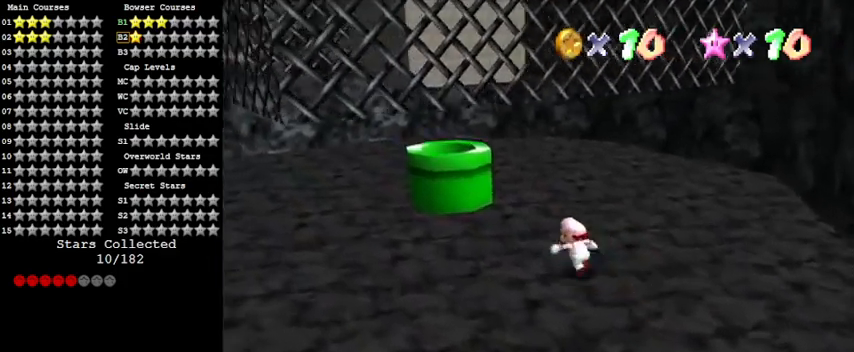
{"keys": [], "events": [[133, "left", "up"], [133, "up", "up"]]}
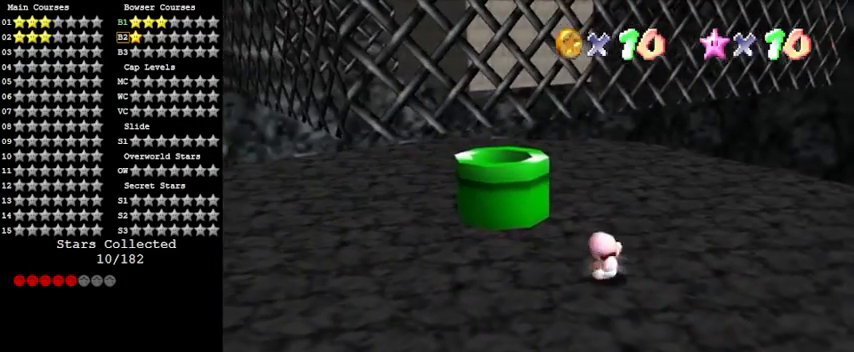
{"keys": [], "events": [[333, "d", "down"], [500, "d", "up"]]}
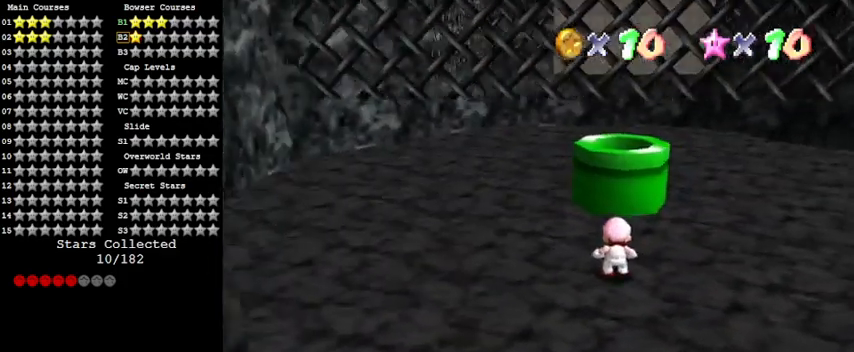
{"keys": [], "events": []}
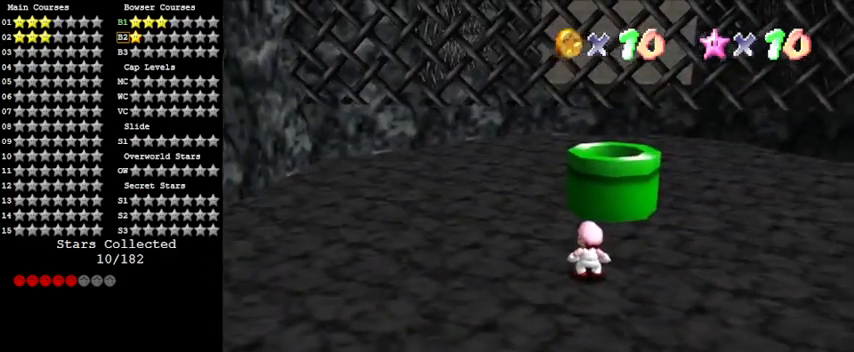
{"keys": ["up"], "events": [[167, "d", "down"], [300, "d", "up"], [433, "up", "down"]]}
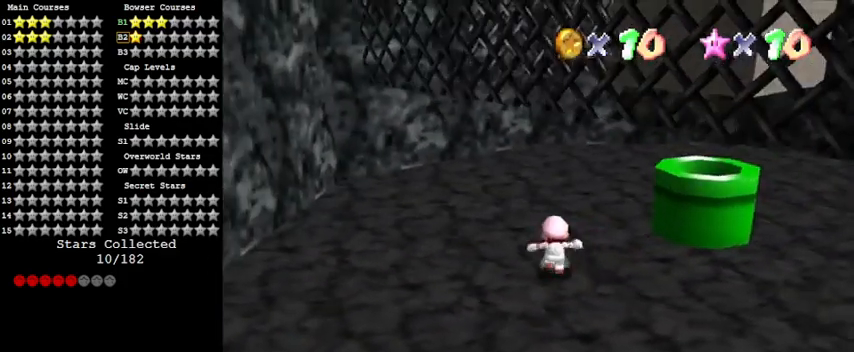
{"keys": ["left", "up"], "events": [[67, "a", "down"], [267, "a", "up"], [300, "left", "down"], [367, "a", "down"], [500, "a", "up"]]}
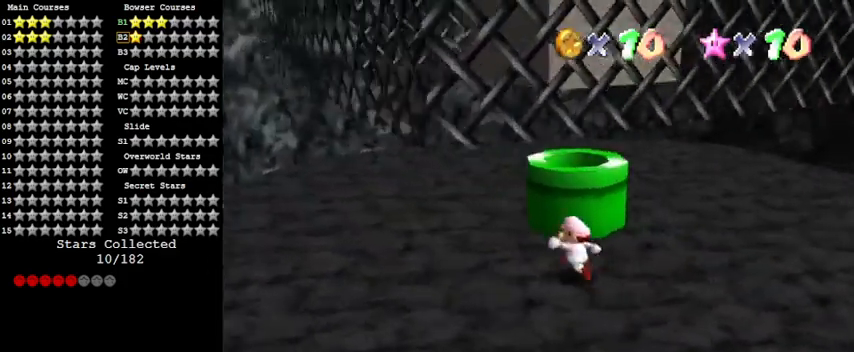
{"keys": ["left"], "events": [[100, "a", "down"], [100, "up", "up"], [267, "a", "up"]]}
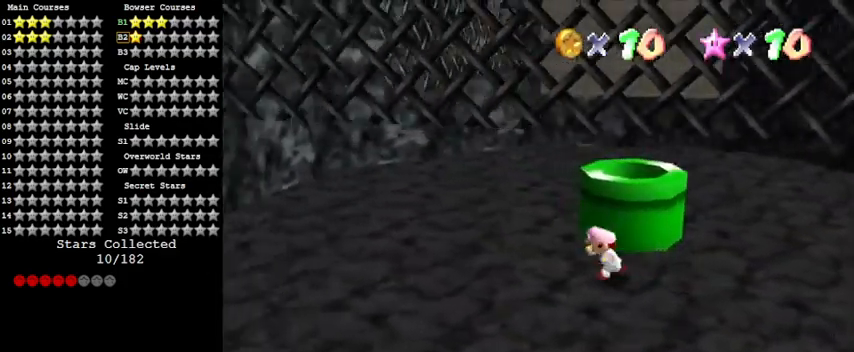
{"keys": ["left", "up"], "events": [[133, "up", "down"], [200, "a", "down"], [367, "a", "up"]]}
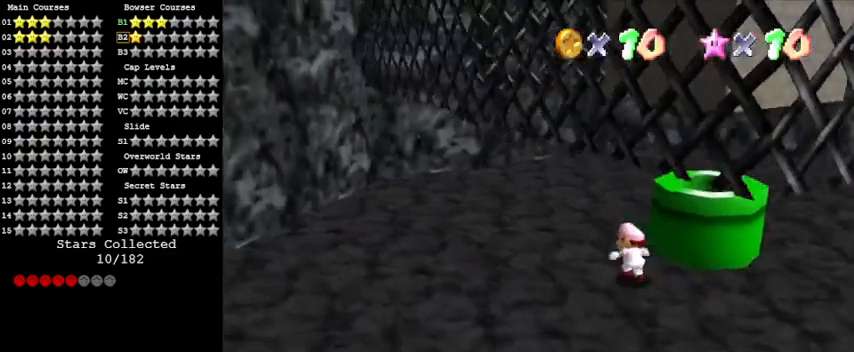
{"keys": ["right", "shift"], "events": [[67, "up", "up"], [100, "d", "down"], [200, "left", "up"], [200, "right", "down"], [300, "d", "up"], [433, "shift", "down"]]}
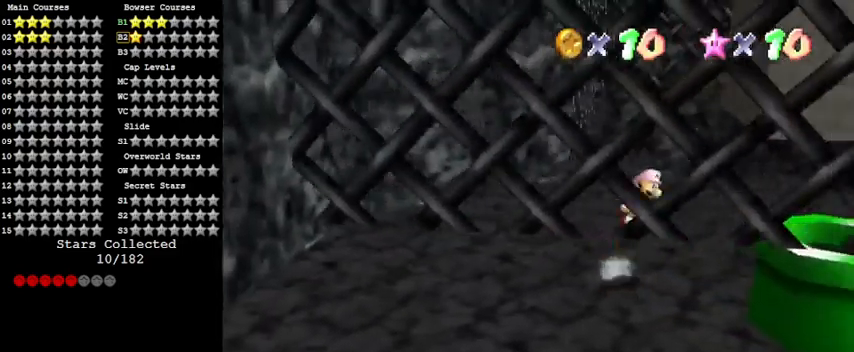
{"keys": ["left", "shift"], "events": [[200, "shift", "up"], [400, "right", "up"], [433, "left", "down"], [433, "shift", "down"]]}
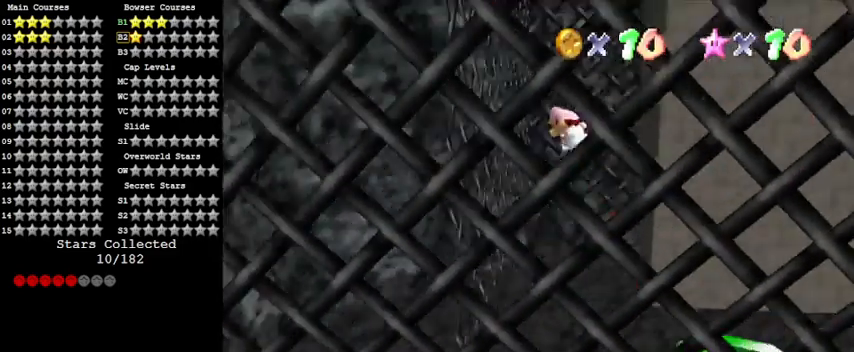
{"keys": ["right", "shift"], "events": [[267, "shift", "up"], [367, "left", "up"], [367, "right", "down"], [400, "shift", "down"]]}
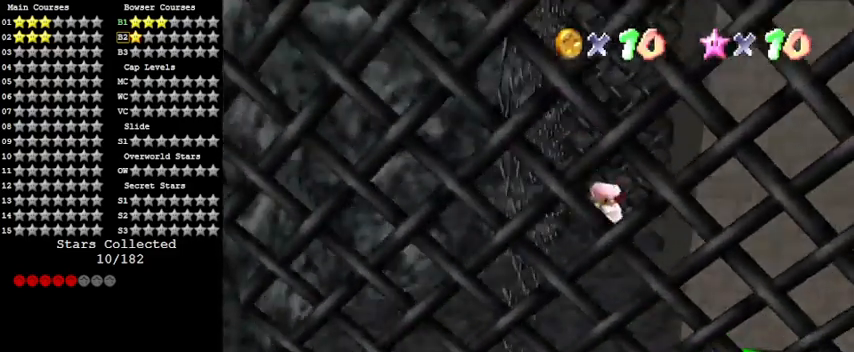
{"keys": [], "events": [[133, "right", "up"], [133, "shift", "up"]]}
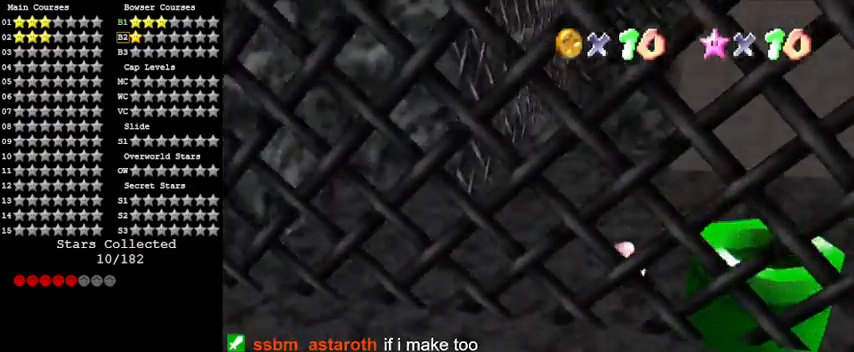
{"keys": [], "events": []}
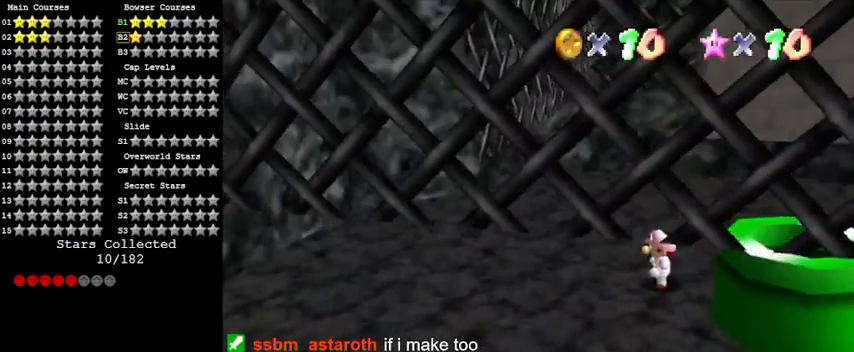
{"keys": [], "events": []}
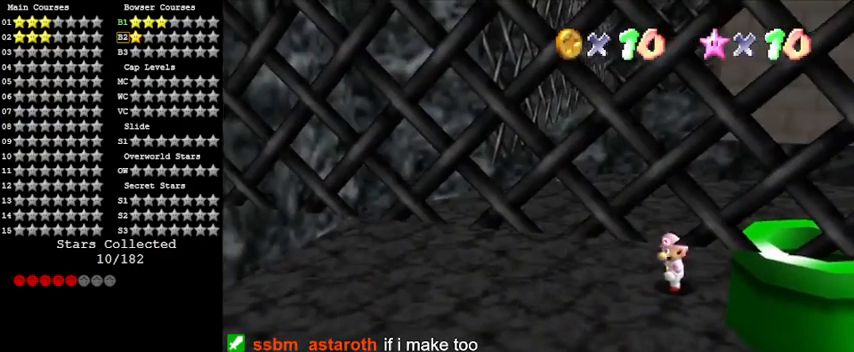
{"keys": ["a", "s"], "events": [[400, "a", "down"], [467, "s", "down"]]}
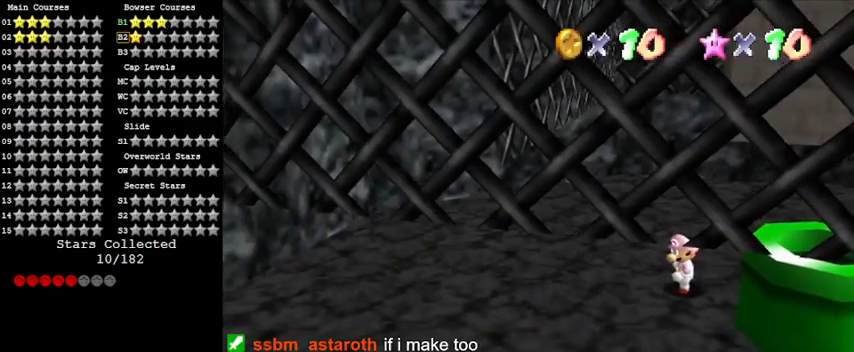
{"keys": [], "events": [[100, "a", "up"], [100, "s", "up"], [267, "a", "down"], [400, "a", "up"]]}
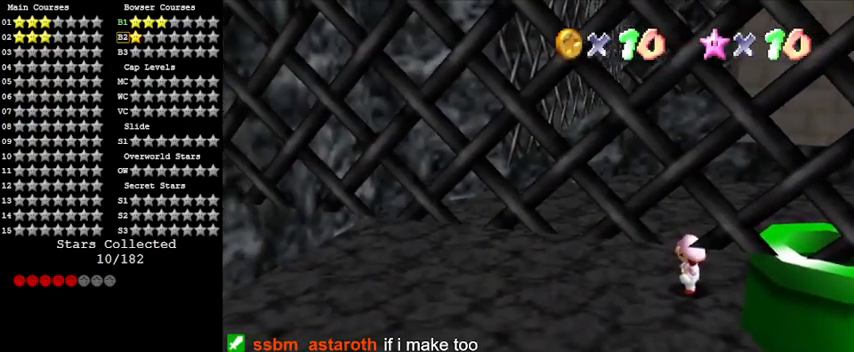
{"keys": [], "events": [[100, "shift", "down"], [367, "shift", "up"]]}
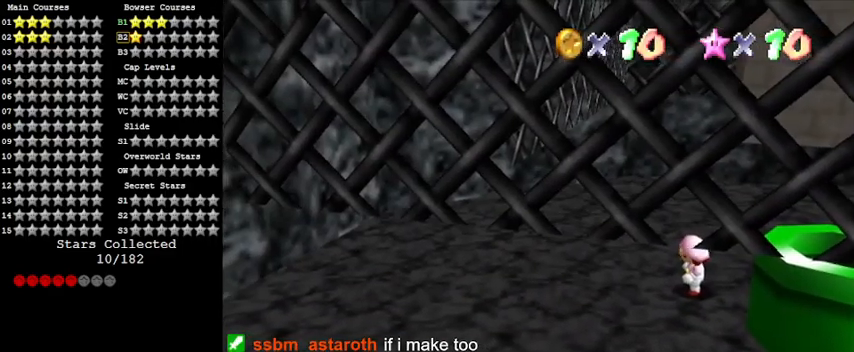
{"keys": [], "events": [[100, "x", "down"], [200, "x", "up"], [300, "c", "down"], [400, "c", "up"]]}
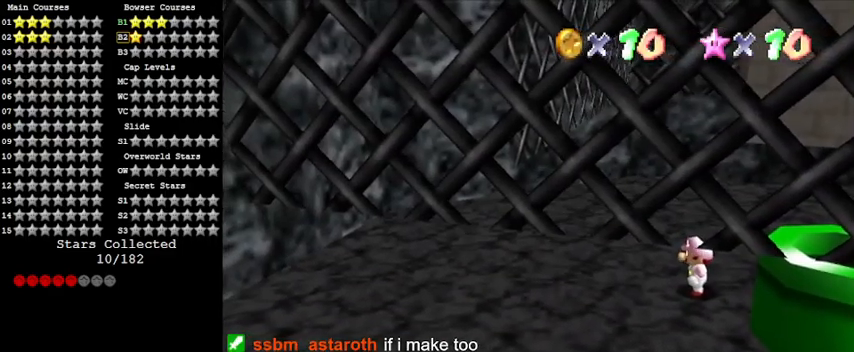
{"keys": [], "events": [[67, "s", "down"], [167, "s", "up"], [367, "s", "down"], [500, "s", "up"]]}
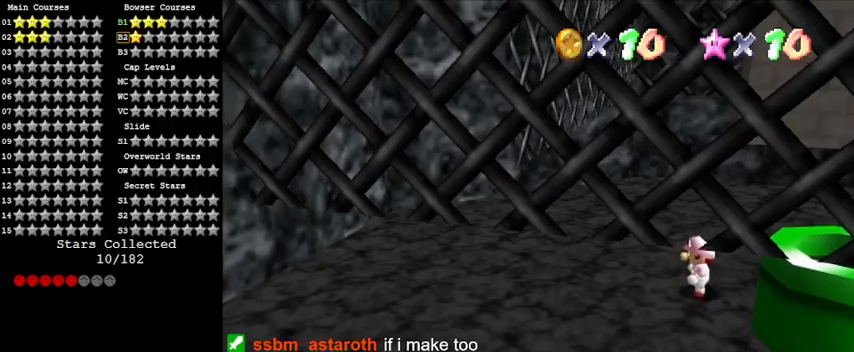
{"keys": [], "events": [[33, "return", "down"], [133, "return", "up"]]}
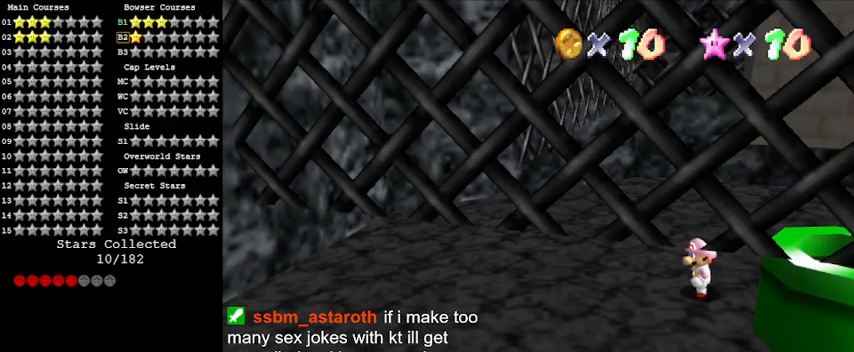
{"keys": [], "events": []}
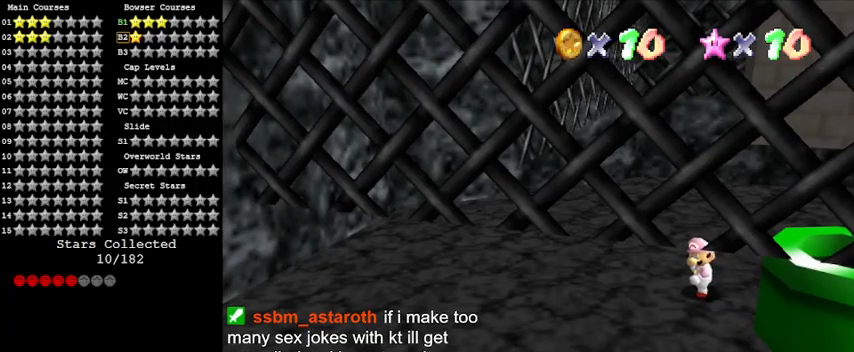
{"keys": ["left"], "events": [[367, "left", "down"]]}
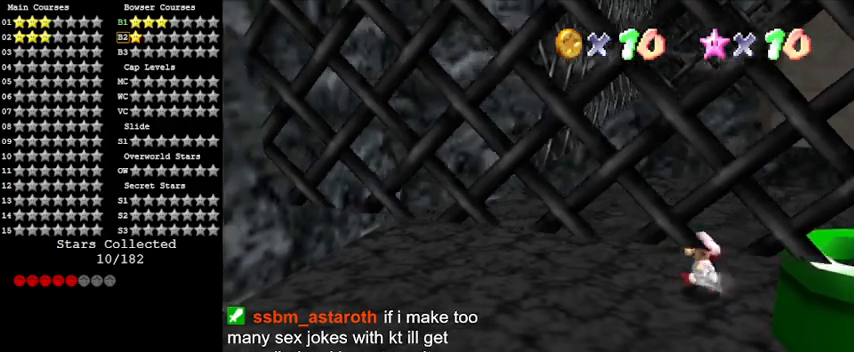
{"keys": ["right", "shift"], "events": [[300, "left", "up"], [300, "right", "down"], [400, "shift", "down"]]}
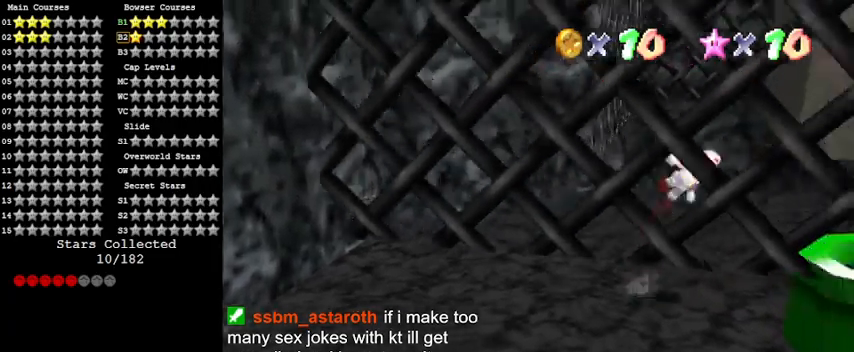
{"keys": ["left", "shift"], "events": [[267, "shift", "up"], [367, "left", "down"], [367, "right", "up"], [367, "shift", "down"]]}
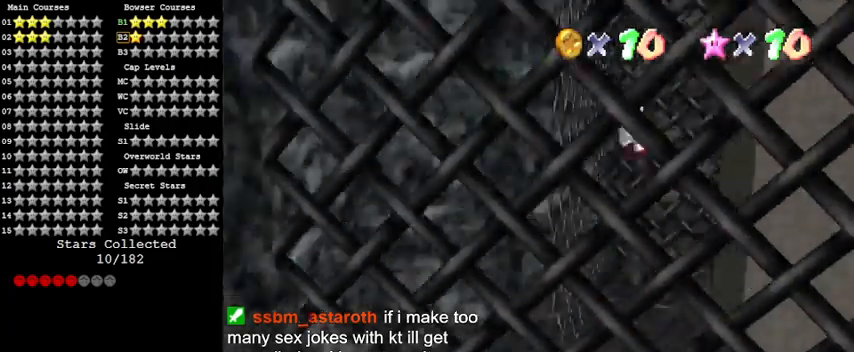
{"keys": ["left", "shift"], "events": [[33, "shift", "up"], [133, "left", "up"], [133, "right", "down"], [133, "shift", "down"], [367, "shift", "up"], [400, "right", "up"], [467, "left", "down"], [467, "shift", "down"]]}
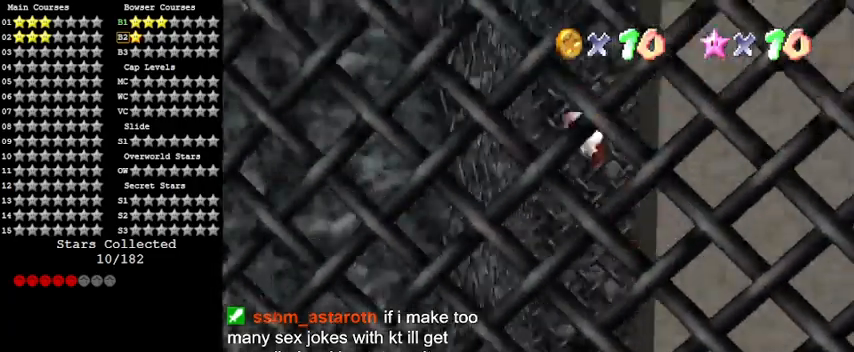
{"keys": ["left", "shift"], "events": [[133, "shift", "up"], [200, "left", "up"], [200, "right", "down"], [233, "shift", "down"], [433, "shift", "up"], [467, "right", "up"], [500, "left", "down"], [500, "shift", "down"]]}
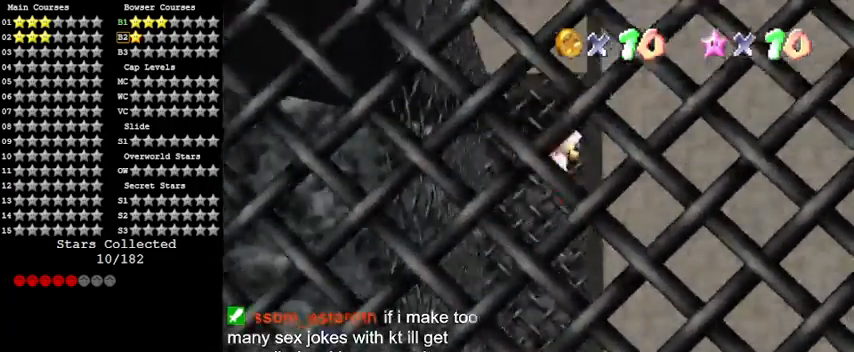
{"keys": ["right", "shift"], "events": [[200, "shift", "up"], [300, "left", "up"], [300, "right", "down"], [300, "shift", "down"]]}
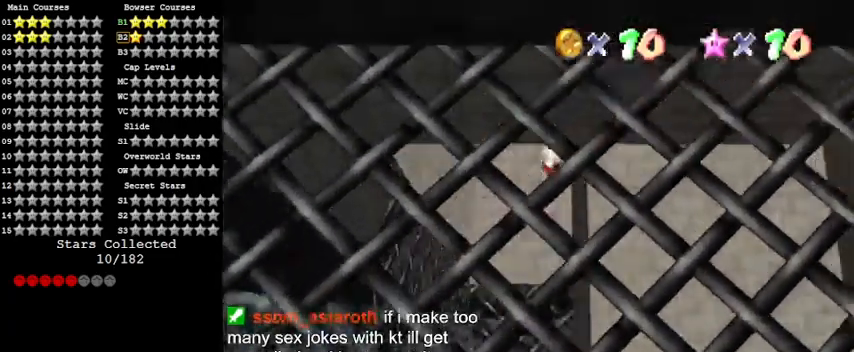
{"keys": ["shift"], "events": [[33, "shift", "up"], [67, "left", "down"], [67, "right", "up"], [100, "shift", "down"], [300, "shift", "up"], [367, "left", "up"], [400, "shift", "down"]]}
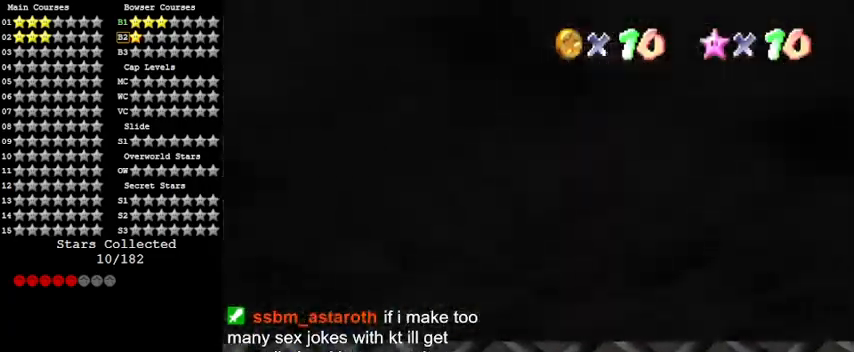
{"keys": ["shift"], "events": [[33, "shift", "up"], [67, "right", "down"], [133, "shift", "down"], [233, "shift", "up"], [267, "right", "up"], [300, "shift", "down"], [400, "shift", "up"], [467, "shift", "down"]]}